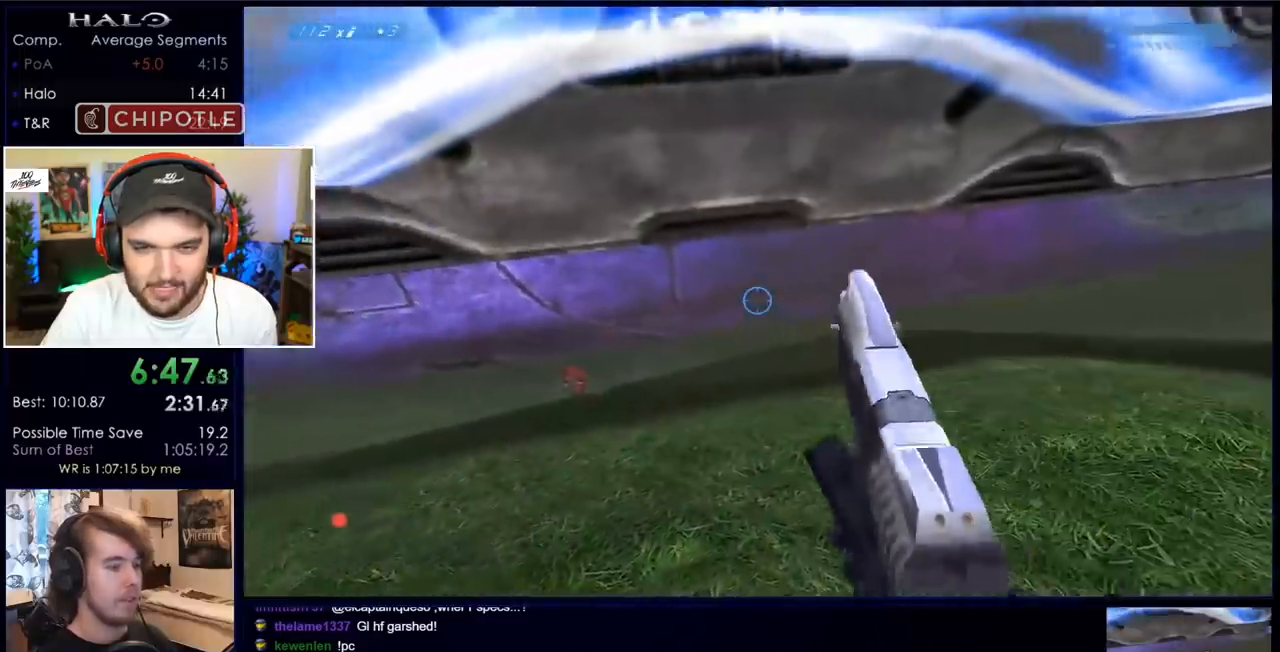
Gameplay with keyboard and mouse; each line is a JSON object with the keys and mouse buttons held at the frame after it. "events" lists presses ("down") and releases ("up") of "a", "c", "ctrl", "d", "down", "e", "f", "q", "r", "return", "s", "space", "up", "w", "x", "z", "mouse_left", "mouse_wheel", "mouse_right" and "mouse_mb4" between this image and that frame as [ms after this image, input, new state], when the widget could be followed in between. "mouse_left", "mouse_wheel", "mouse_right", "mouse_mb4" = the "left", "wheel", "right", "mb4" buttons of the "mouse" list. No other keys are recorded. "wheel" means that the mouse wheel is clicked or scrolled. Mouse movement is not recorded. Not read: mouse_mb5.
{"keys": [], "mouse": [], "events": [[67, "mouse_right", "up"], [217, "mouse_right", "down"], [300, "mouse_right", "up"], [400, "mouse_right", "down"], [500, "mouse_right", "up"]]}
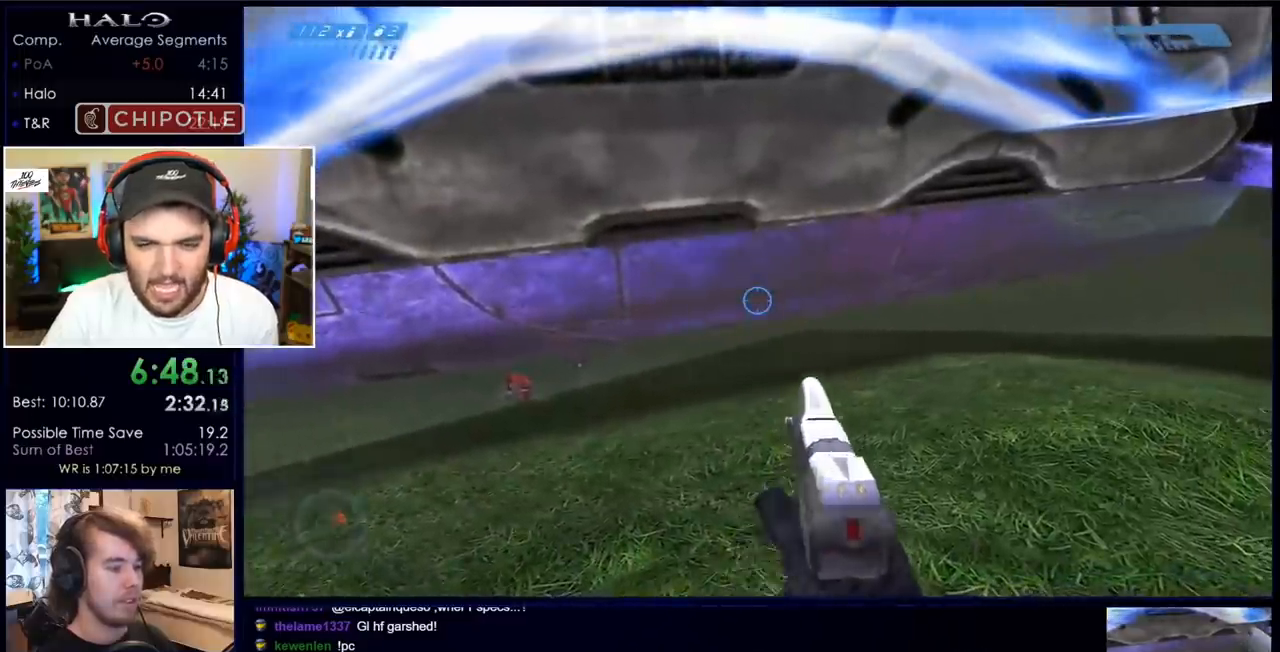
{"keys": ["ctrl"], "mouse": [], "events": [[83, "mouse_right", "down"], [217, "mouse_right", "up"], [267, "mouse_right", "down"], [367, "mouse_right", "up"], [417, "ctrl", "down"]]}
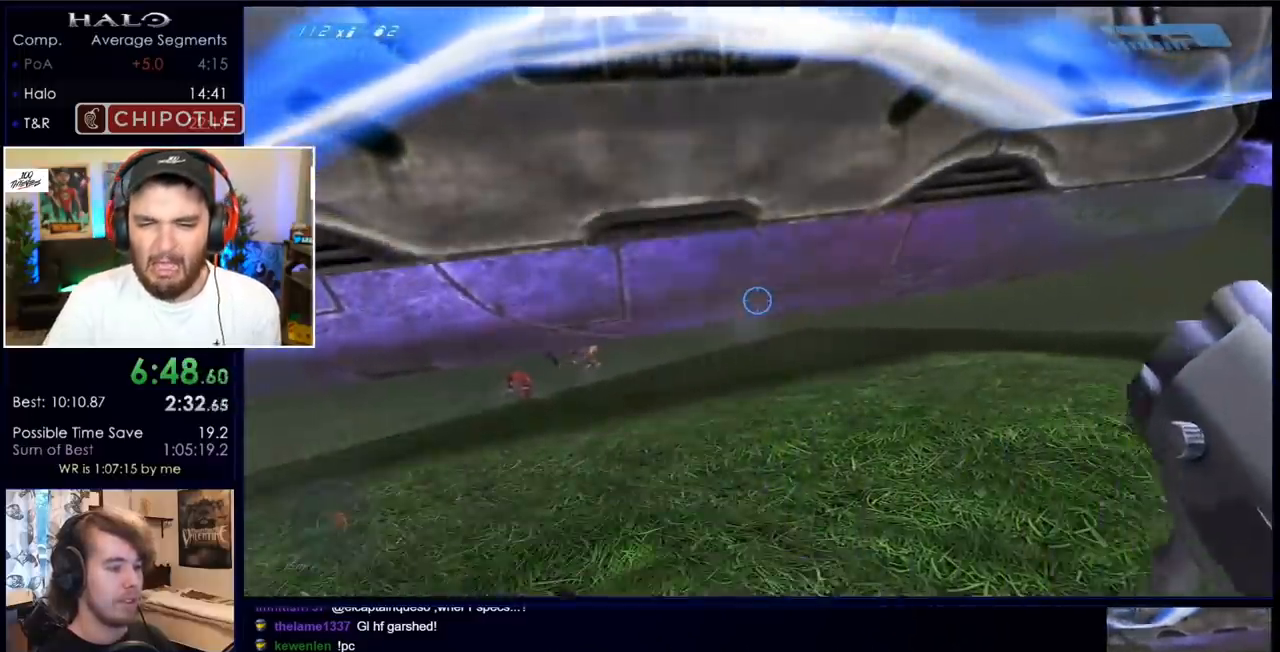
{"keys": ["ctrl"], "mouse": [], "events": [[150, "mouse_left", "down"], [283, "mouse_left", "up"], [333, "mouse_left", "down"], [467, "mouse_left", "up"]]}
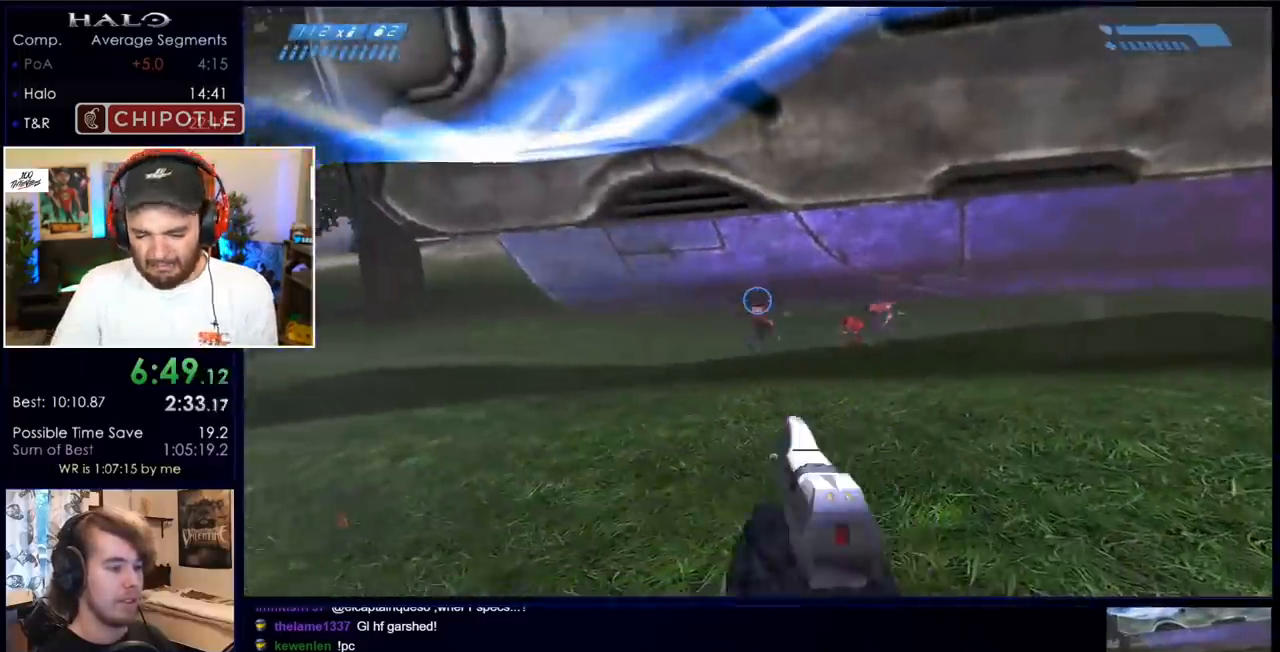
{"keys": ["ctrl"], "mouse": ["left"], "events": [[250, "mouse_left", "down"]]}
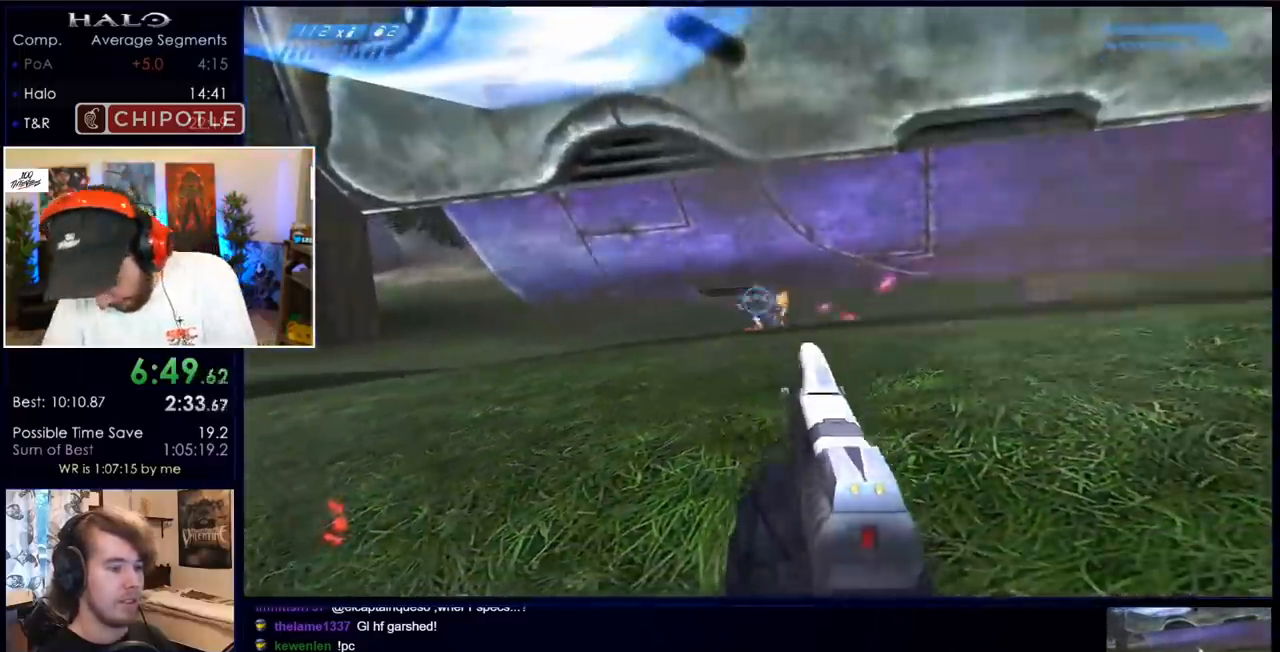
{"keys": ["a", "ctrl"], "mouse": ["left"], "events": [[133, "a", "down"], [267, "mouse_left", "up"], [367, "mouse_left", "down"]]}
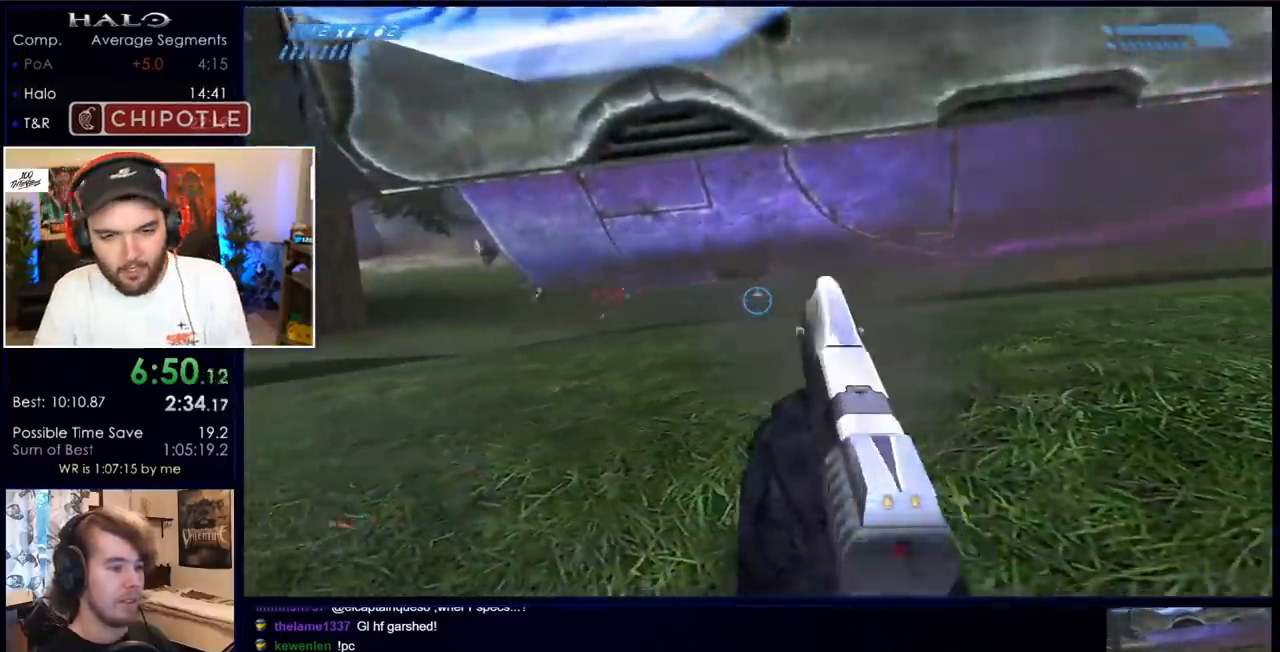
{"keys": ["d", "s"], "mouse": [], "events": [[50, "mouse_left", "up"], [150, "a", "up"], [150, "s", "down"], [200, "ctrl", "up"], [483, "d", "down"]]}
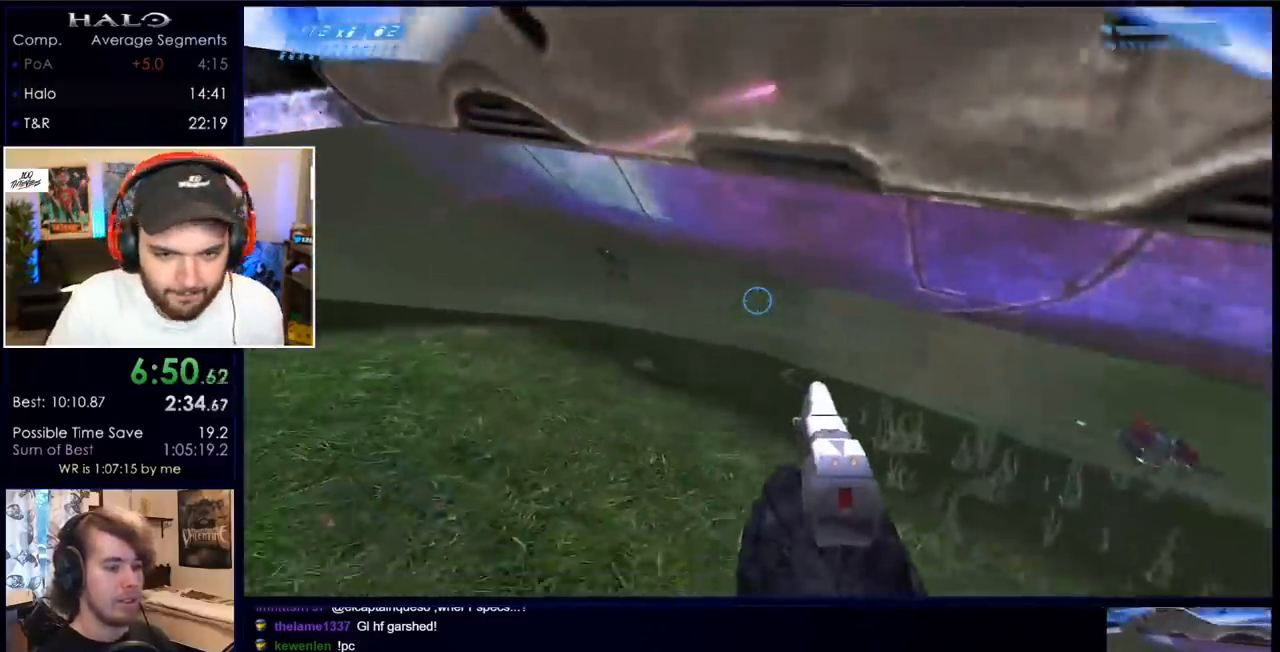
{"keys": ["a"], "mouse": [], "events": [[350, "a", "down"], [400, "d", "up"], [400, "s", "up"]]}
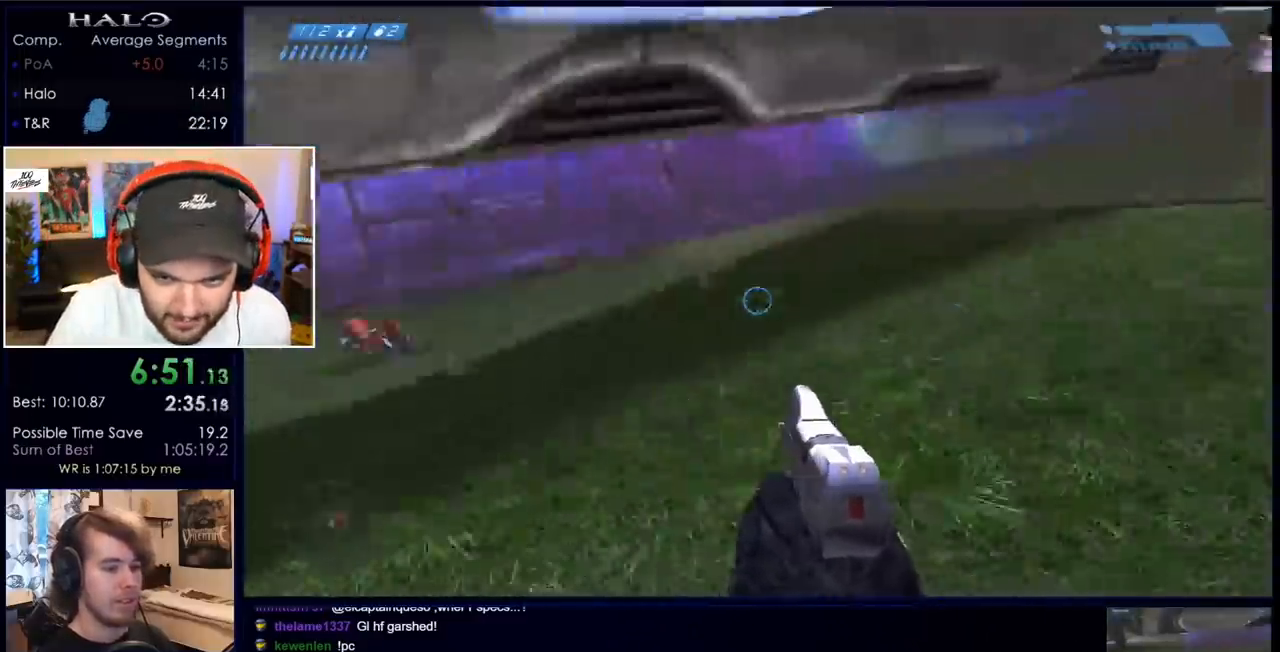
{"keys": ["w"], "mouse": [], "events": [[33, "w", "down"], [367, "a", "up"], [417, "r", "down"], [500, "r", "up"]]}
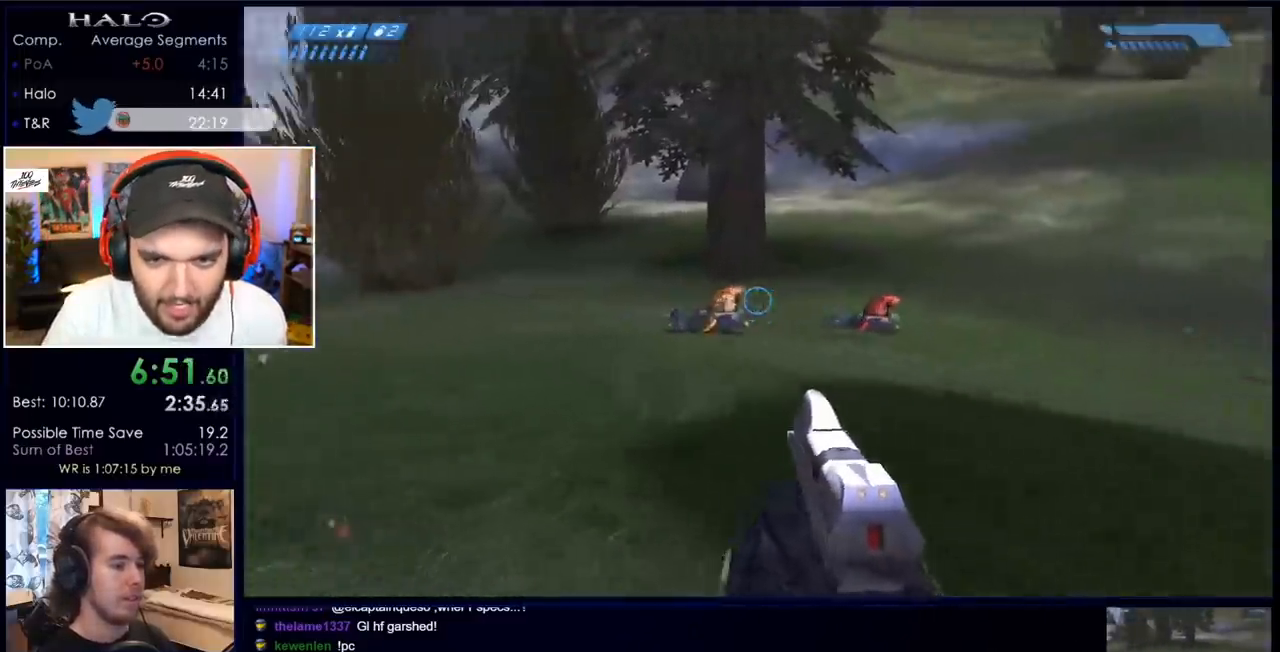
{"keys": ["w"], "mouse": [], "events": [[50, "r", "down"], [100, "q", "down"], [200, "r", "up"], [233, "q", "up"]]}
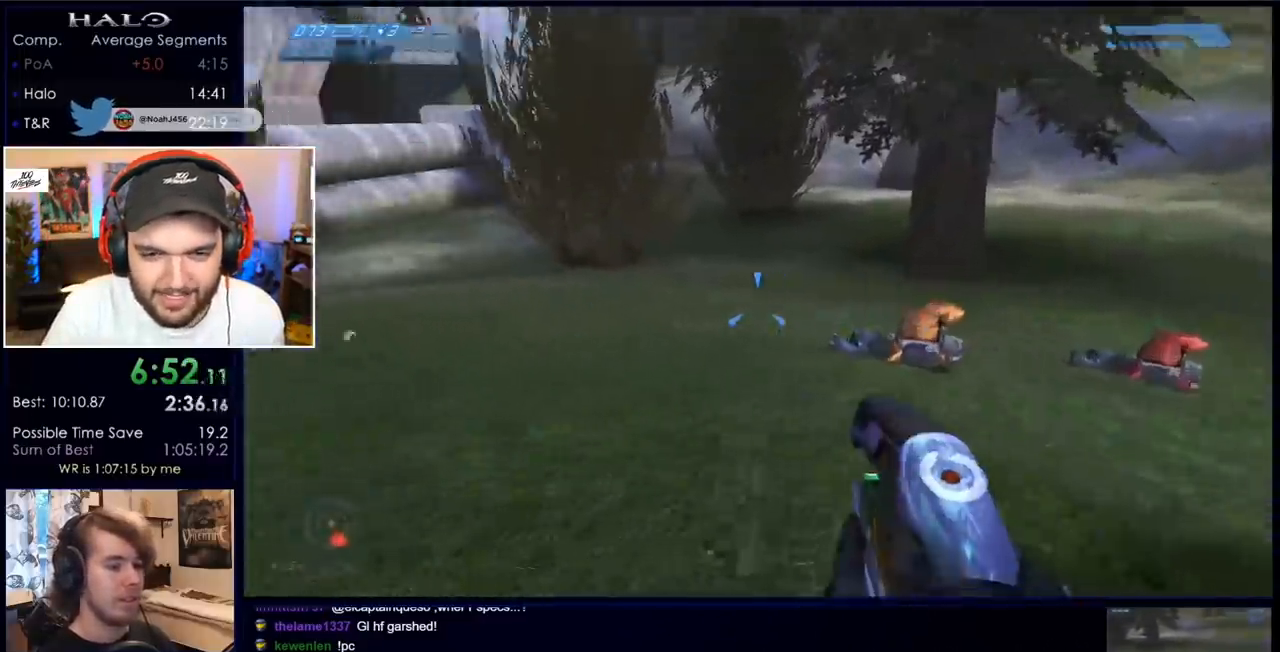
{"keys": ["w"], "mouse": [], "events": []}
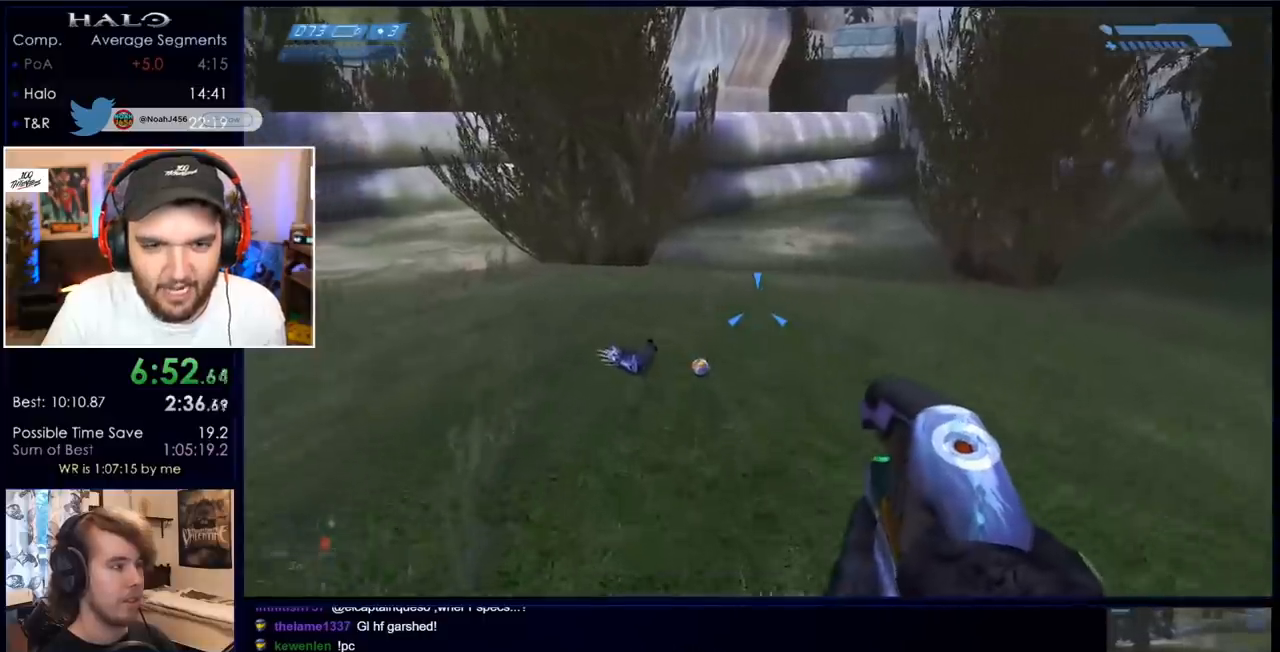
{"keys": ["w"], "mouse": [], "events": [[217, "mouse_mb4", "down"], [350, "mouse_mb4", "up"]]}
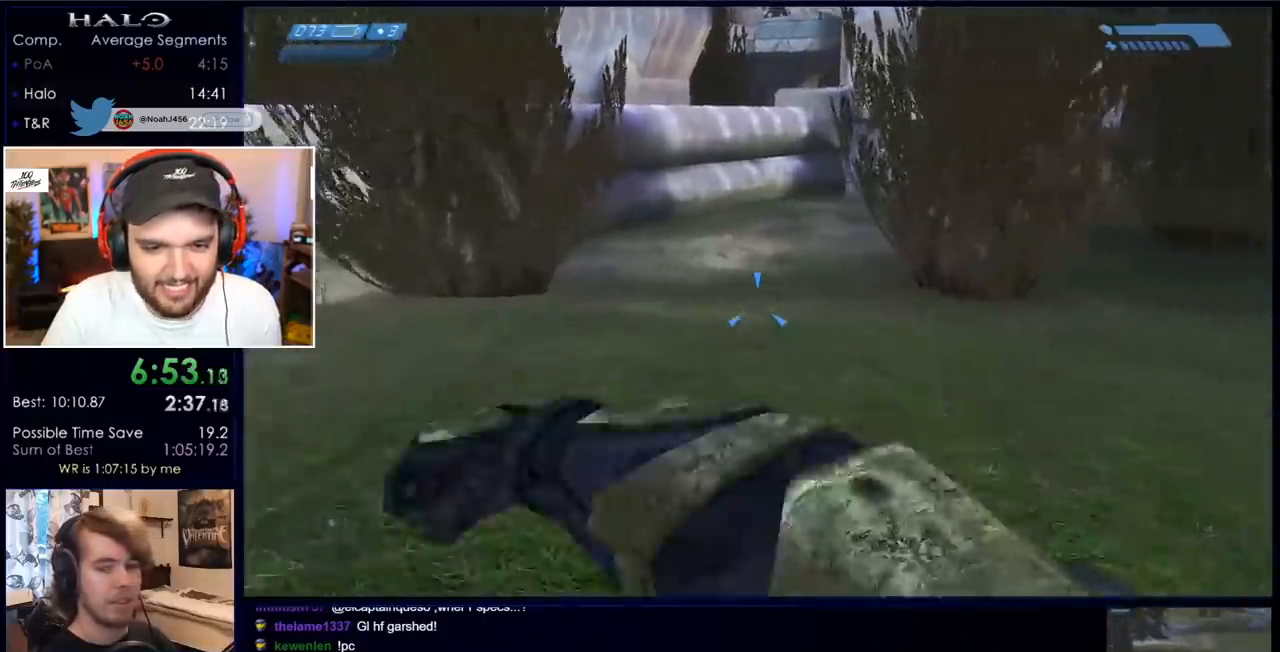
{"keys": ["space", "w"], "mouse": [], "events": [[367, "space", "down"]]}
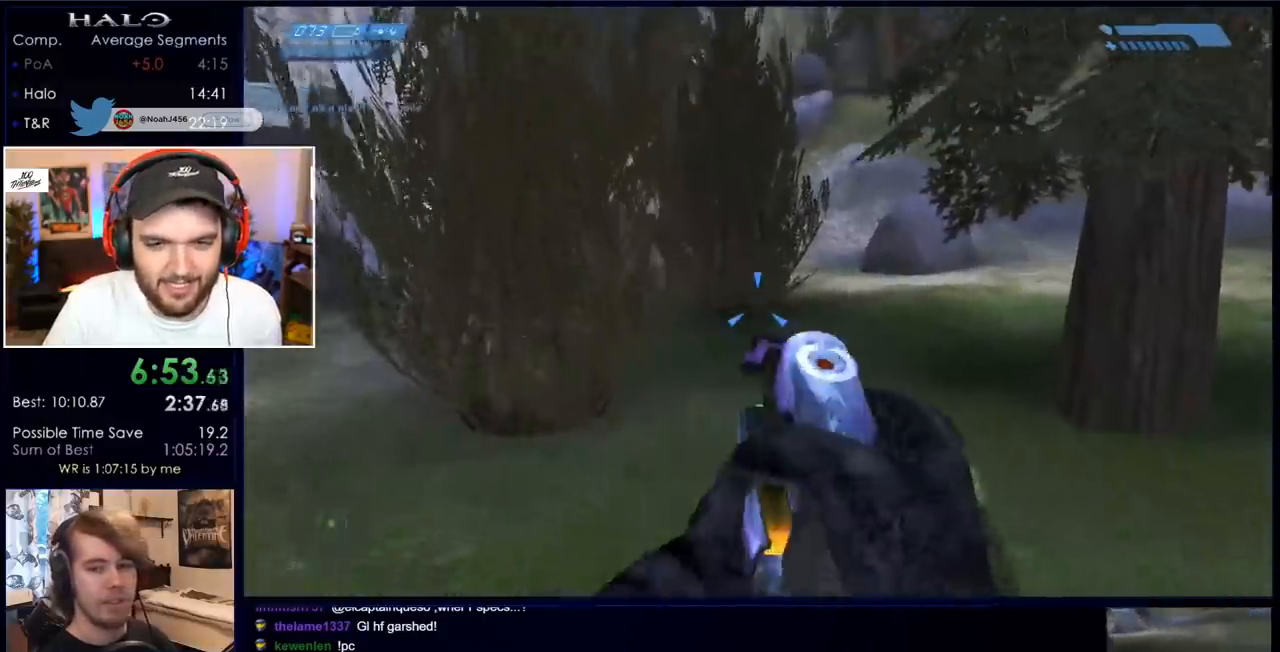
{"keys": ["space", "w"], "mouse": [], "events": []}
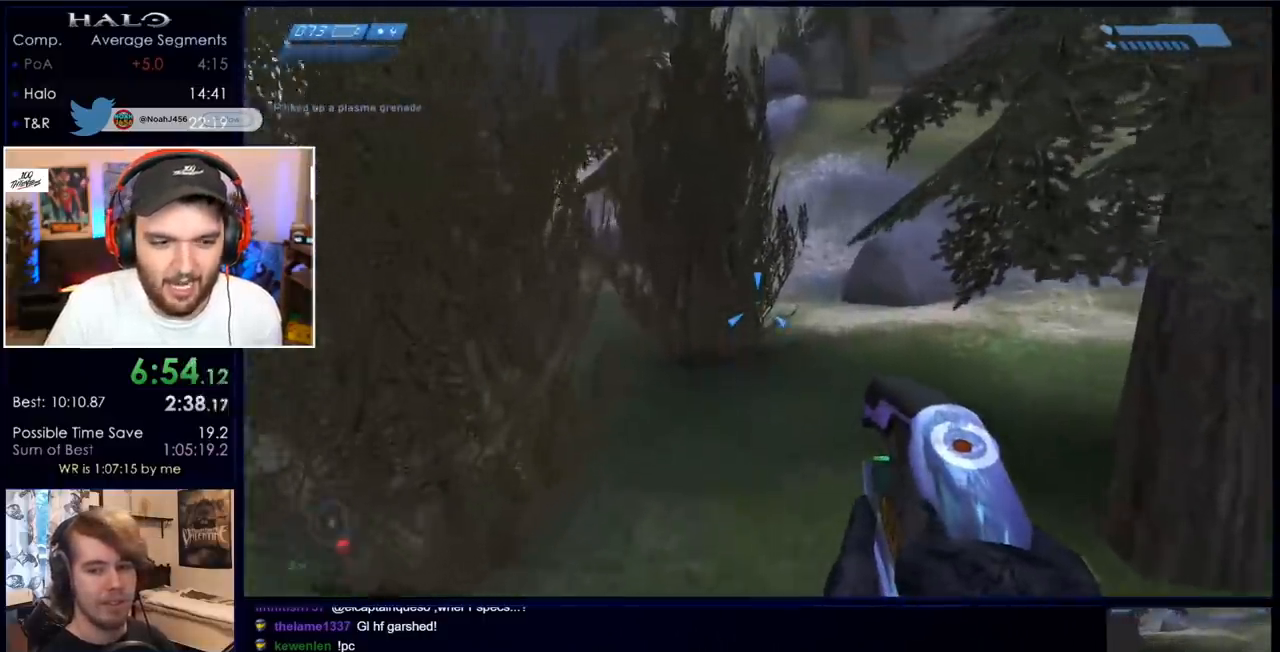
{"keys": ["space", "w"], "mouse": [], "events": []}
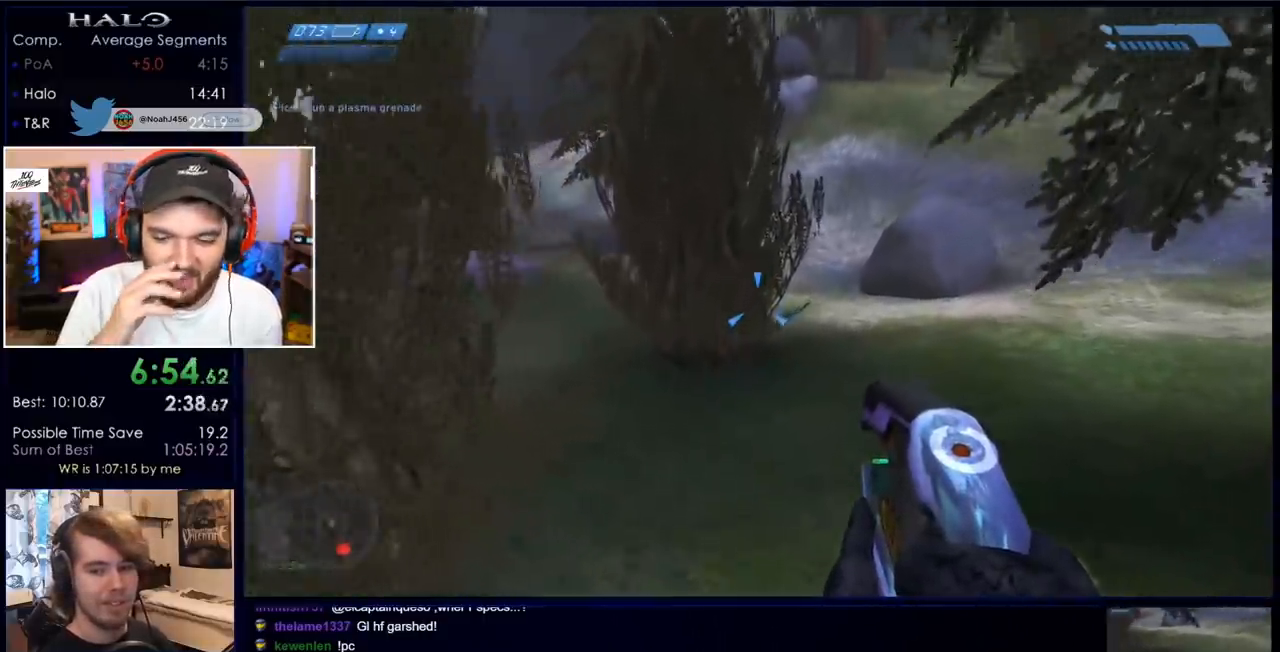
{"keys": ["space", "w"], "mouse": [], "events": []}
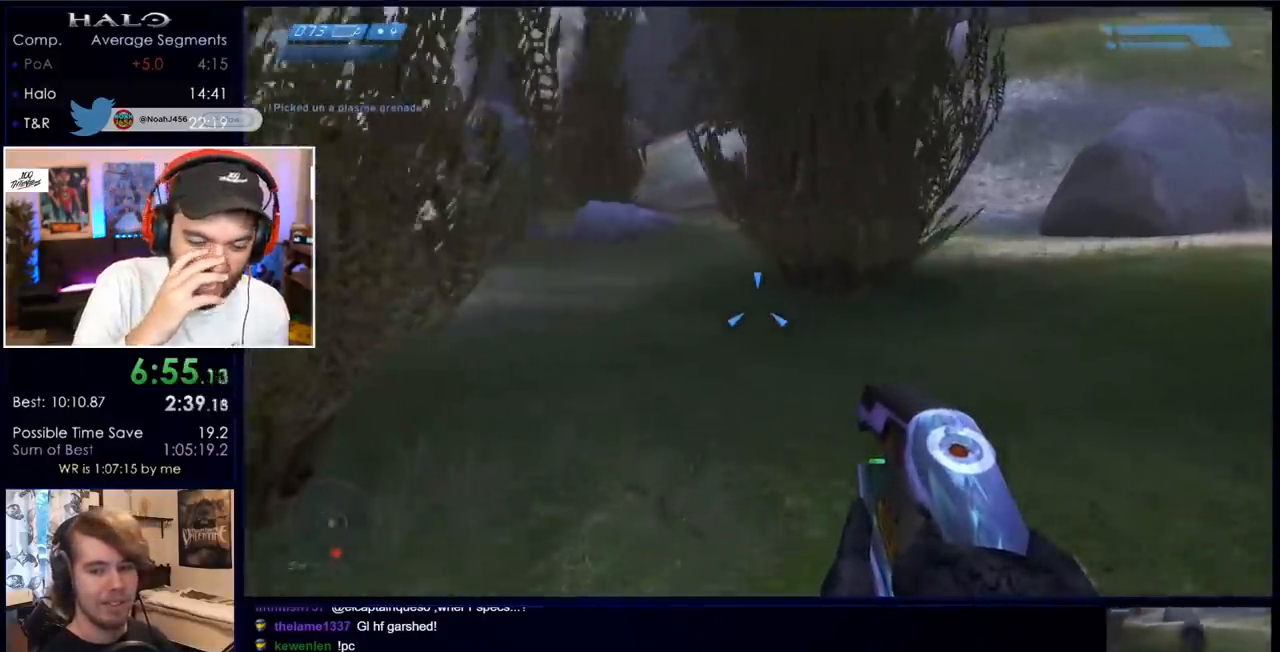
{"keys": ["space", "w"], "mouse": [], "events": []}
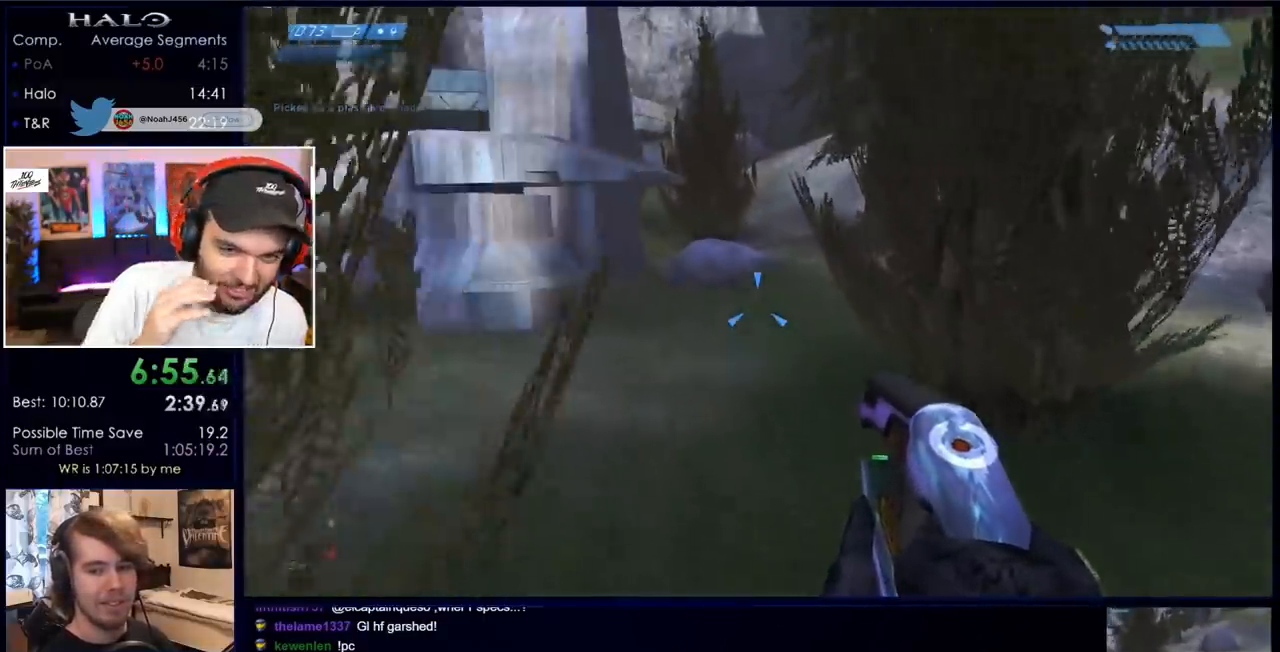
{"keys": ["space", "w"], "mouse": [], "events": []}
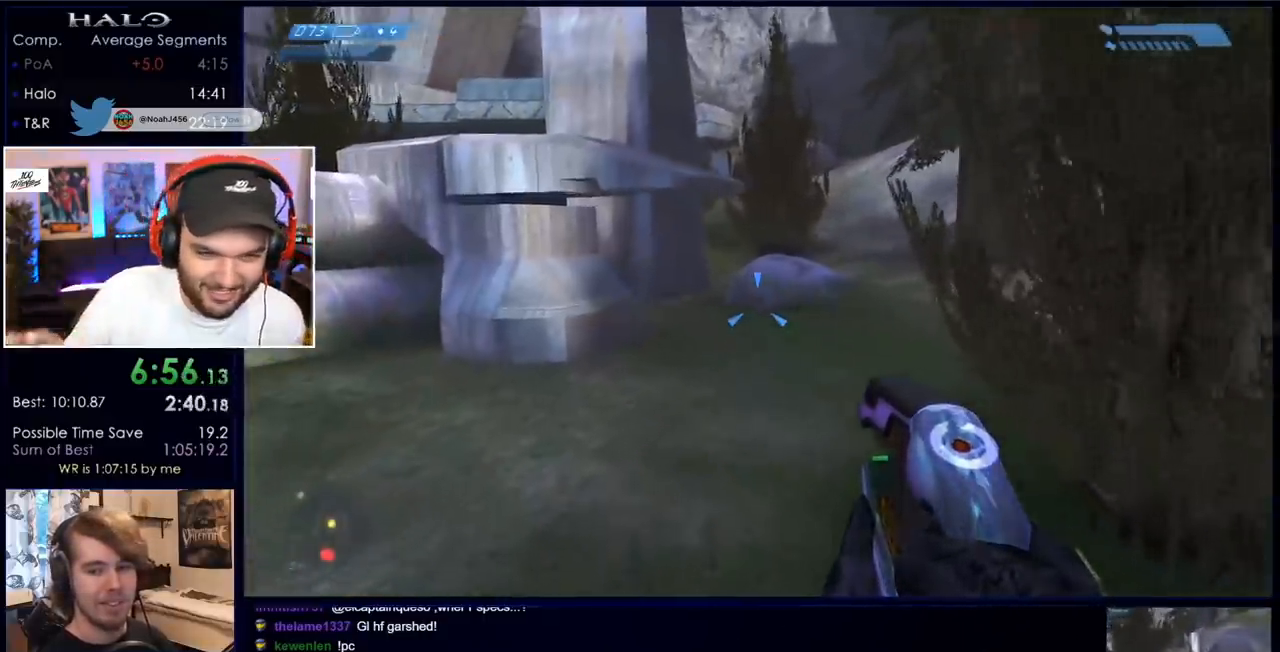
{"keys": ["space", "w"], "mouse": [], "events": []}
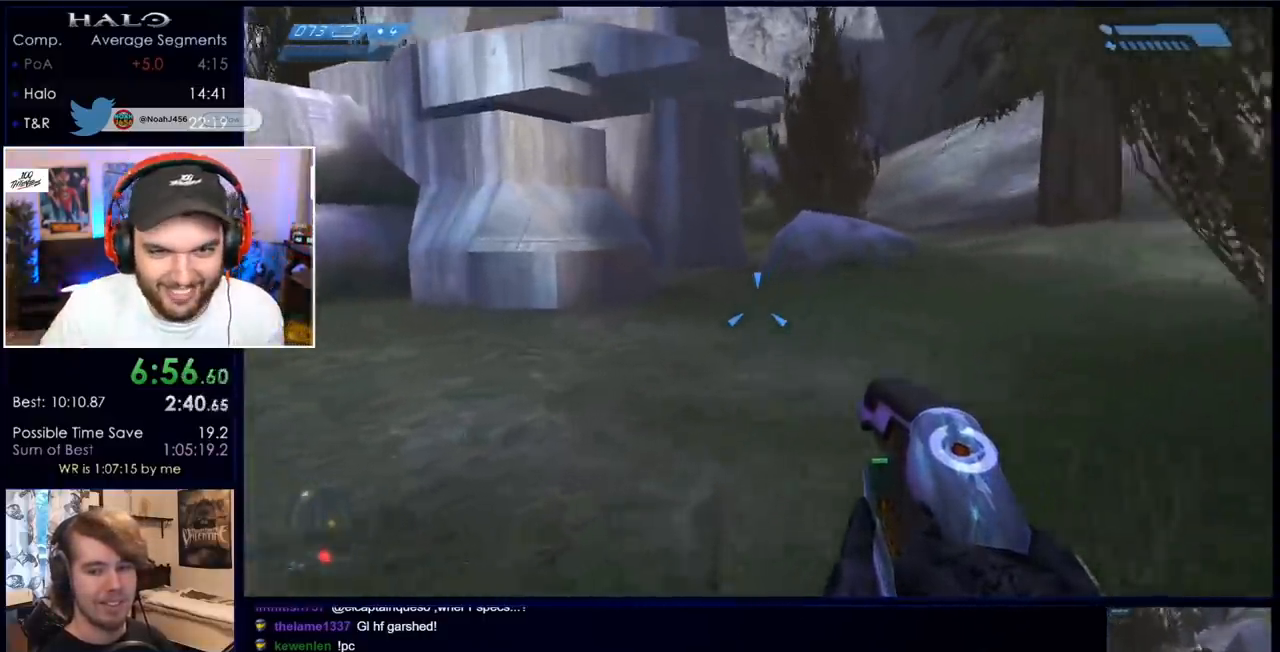
{"keys": ["space", "w"], "mouse": [], "events": []}
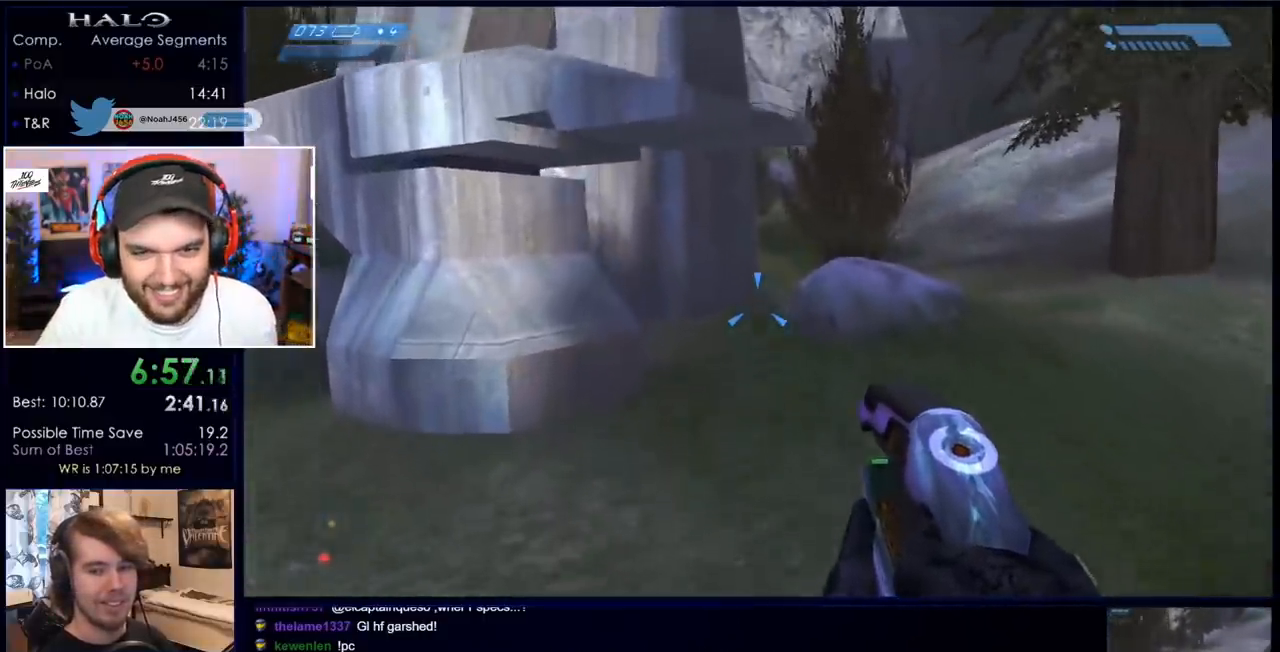
{"keys": ["space", "w"], "mouse": [], "events": []}
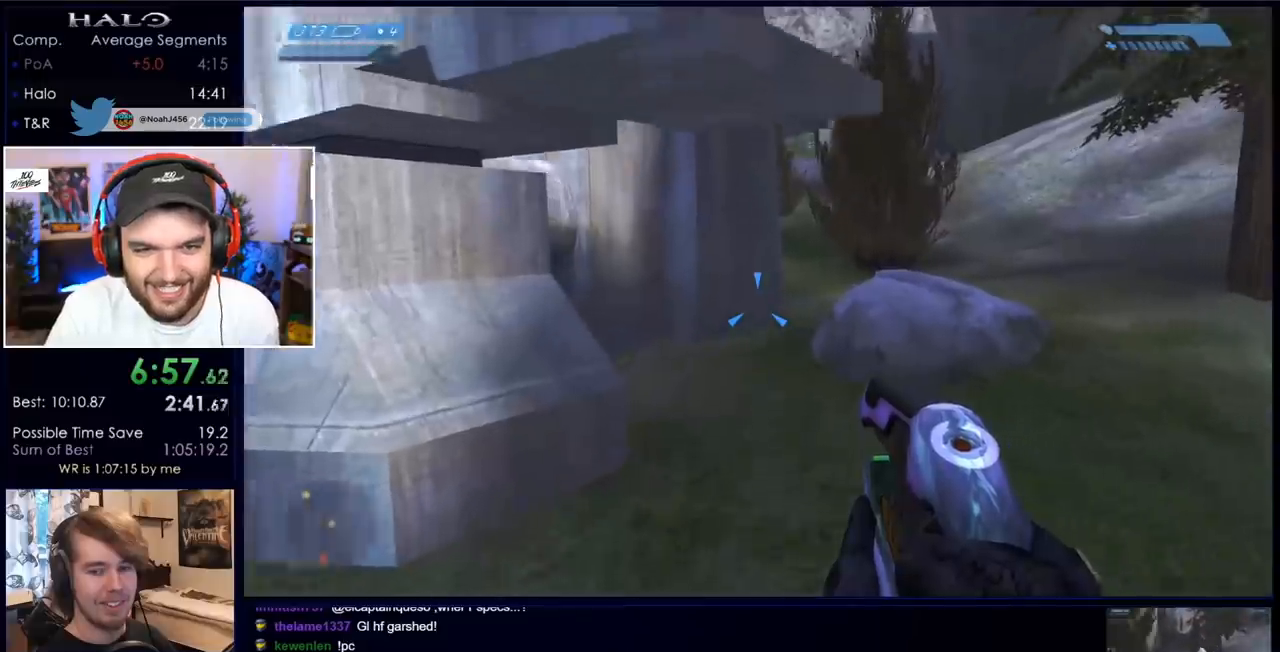
{"keys": ["space", "w"], "mouse": [], "events": []}
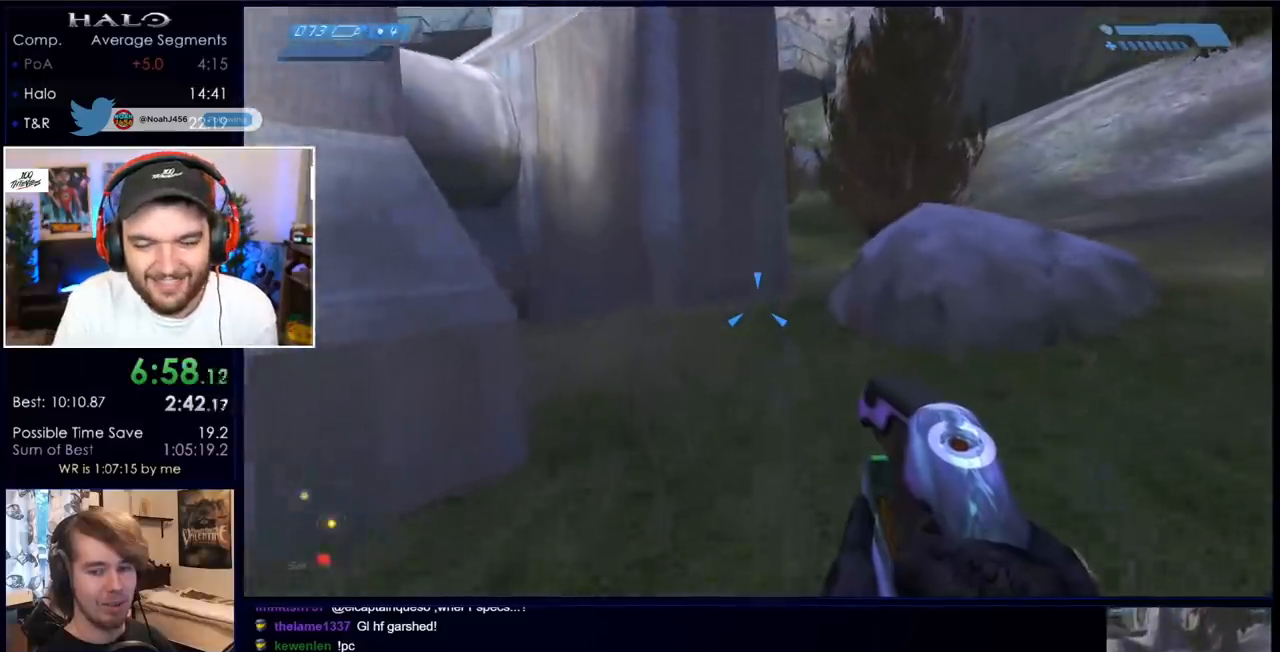
{"keys": ["space", "w"], "mouse": [], "events": []}
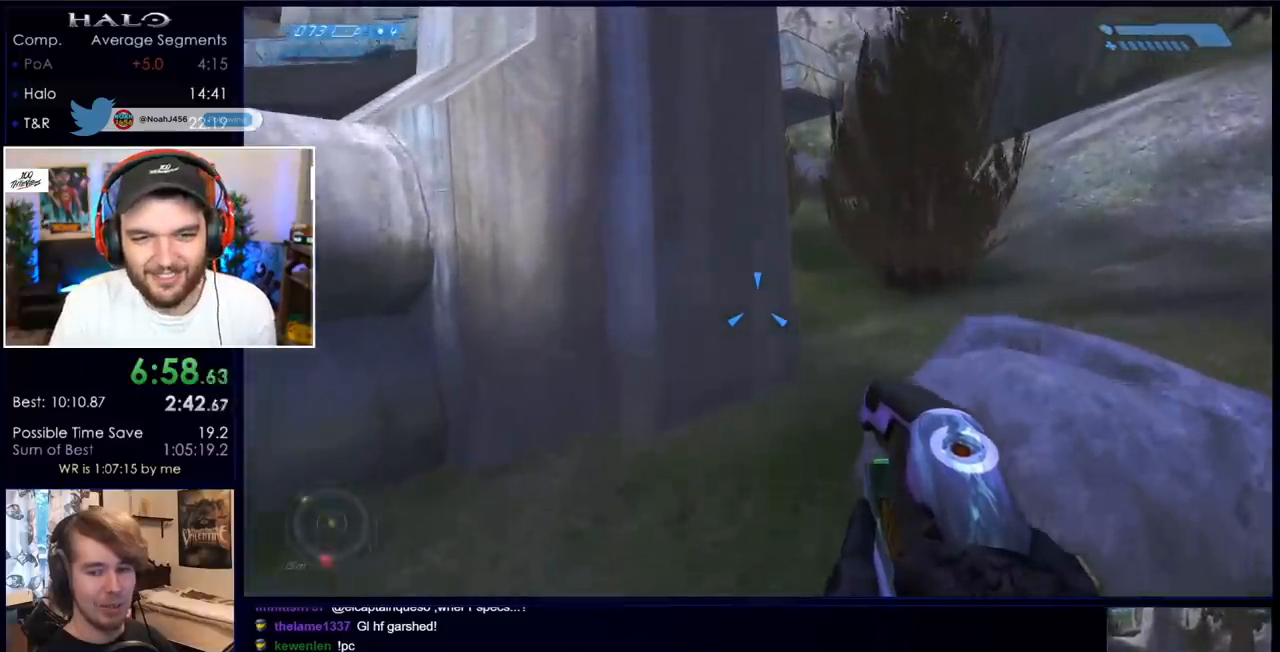
{"keys": ["space", "w"], "mouse": [], "events": []}
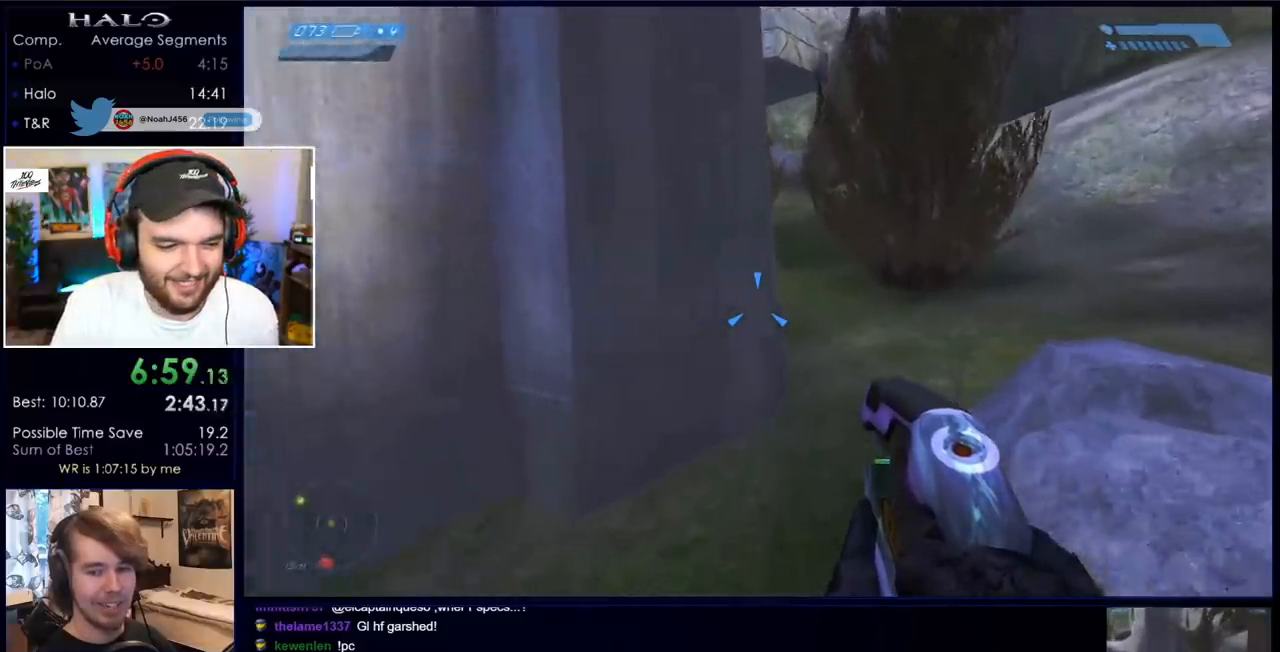
{"keys": ["space", "w"], "mouse": [], "events": [[333, "mouse_mb4", "down"], [433, "mouse_mb4", "up"]]}
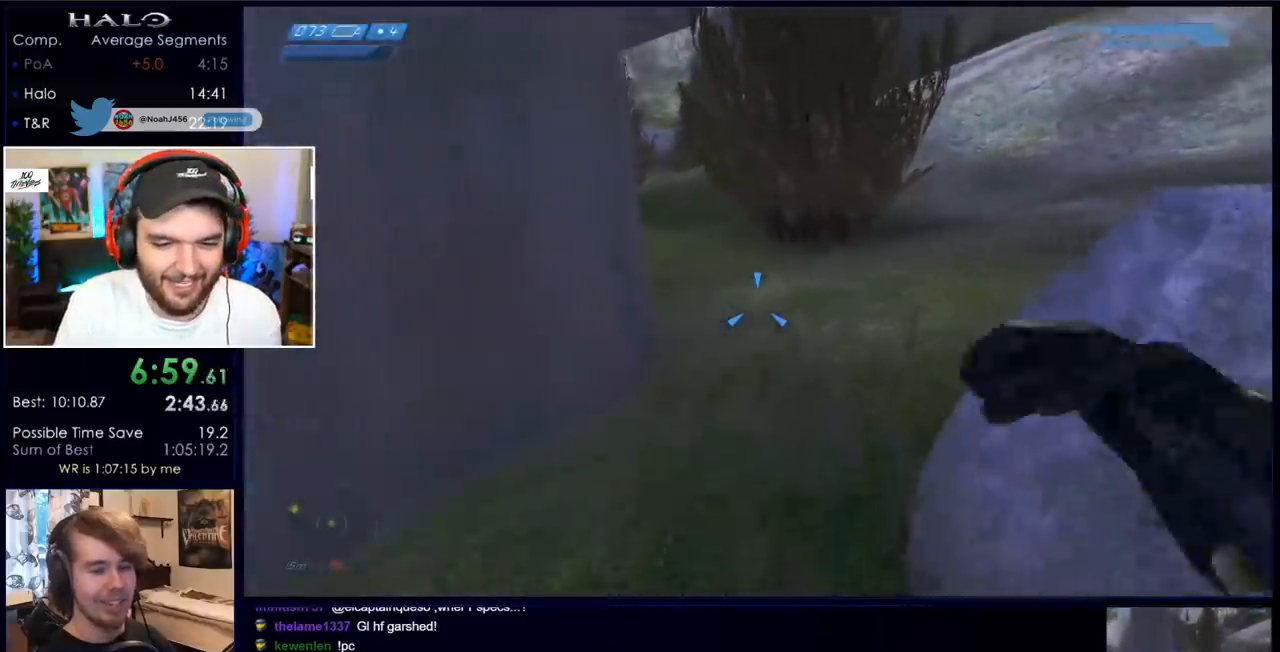
{"keys": ["space", "w"], "mouse": [], "events": [[67, "q", "down"], [167, "q", "up"]]}
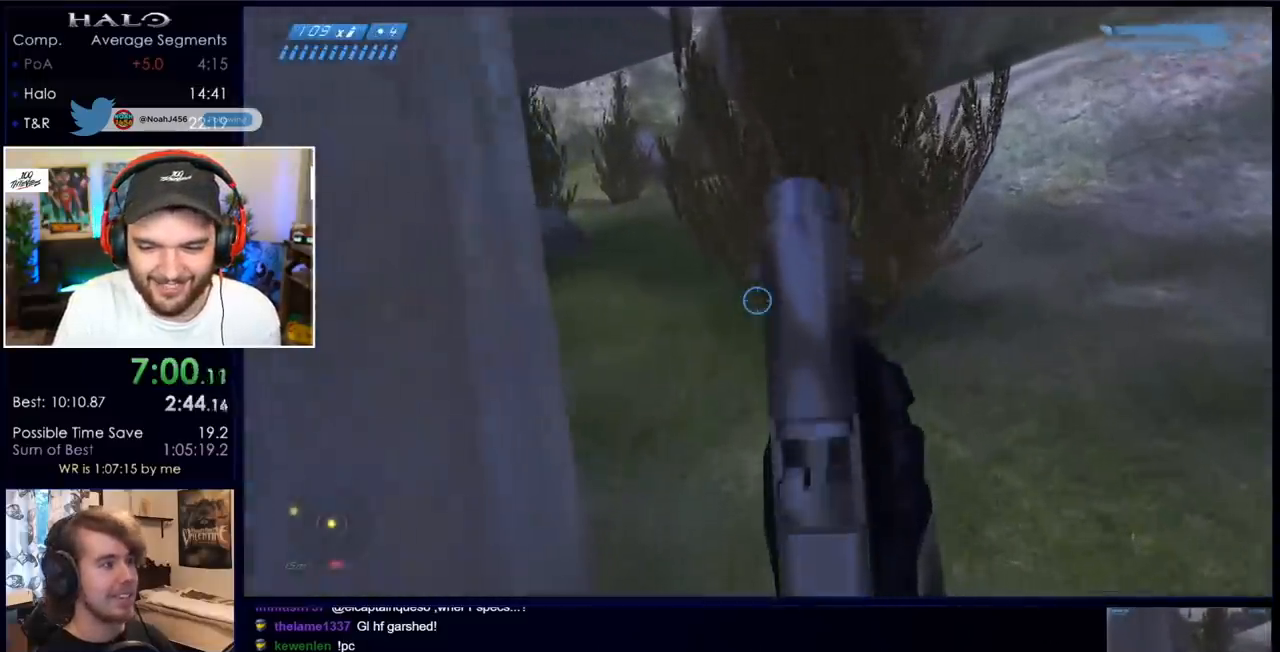
{"keys": ["space", "w"], "mouse": [], "events": [[133, "q", "down"], [233, "q", "up"], [317, "q", "down"], [467, "q", "up"]]}
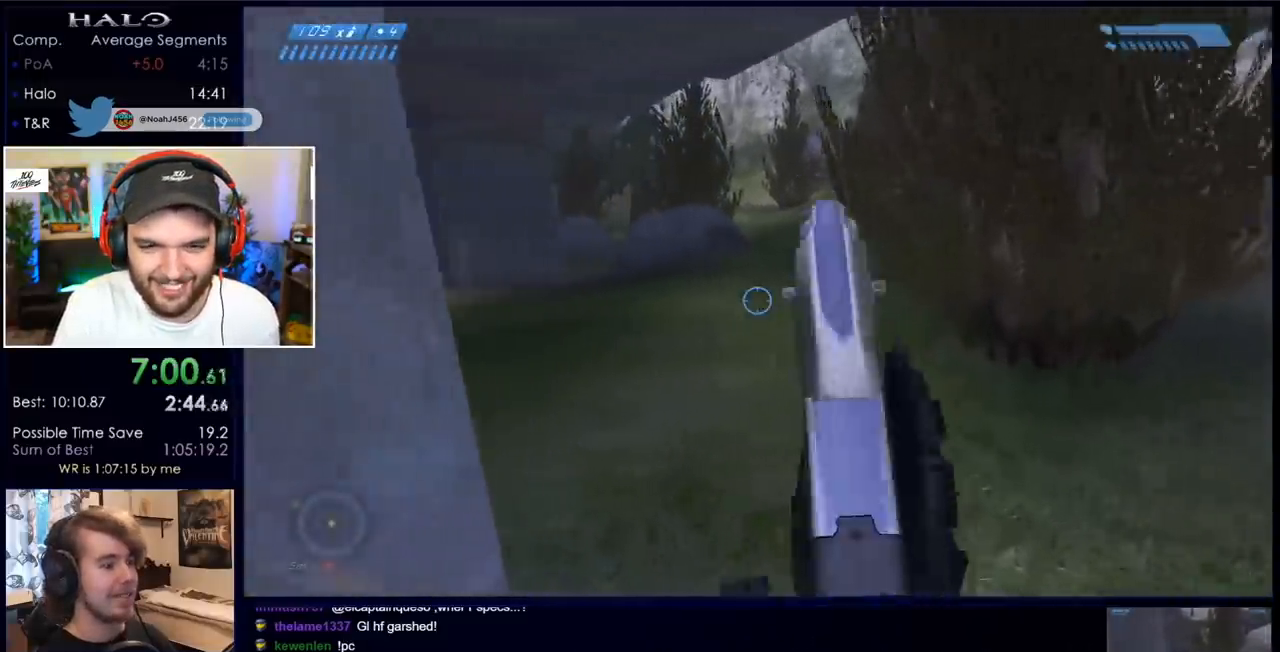
{"keys": ["space", "w"], "mouse": [], "events": [[50, "mouse_mb4", "down"], [200, "mouse_mb4", "up"], [333, "mouse_mb4", "down"], [467, "mouse_mb4", "up"]]}